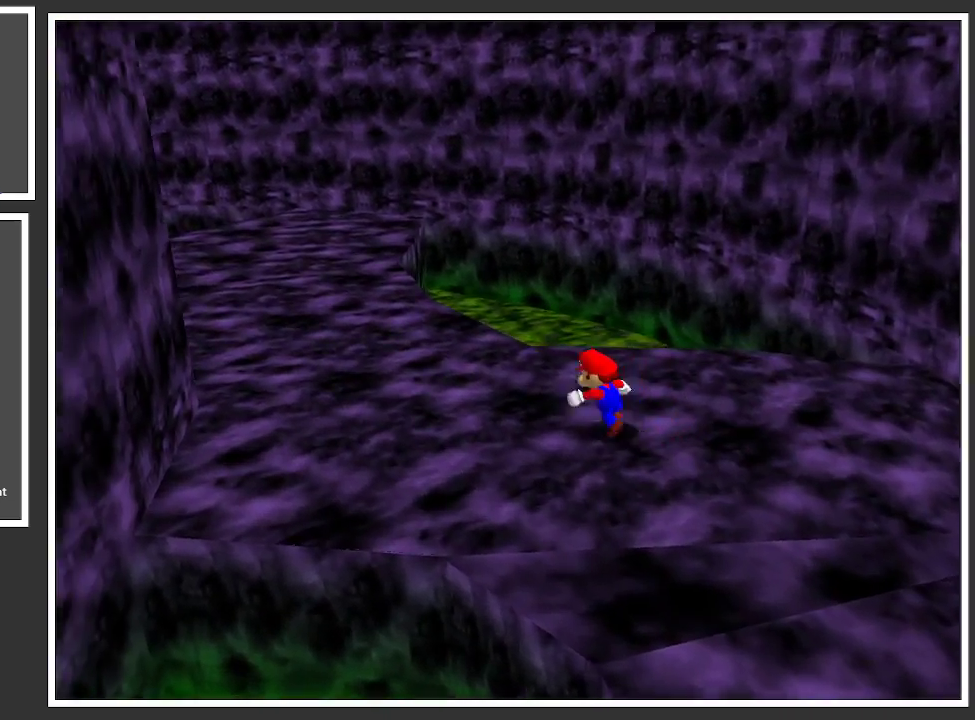
Gameplay with a controller (Xbox layout); each line is a JSON object with the inputs held at the frame after it. "events" lists button and stick changes between this image and that frame as [ms after this image, input, new state], when the widget could be followed in between. Not read: L3 R3.
{"buttons": [], "left_stick": "up", "right_stick": "center", "events": [[167, "B", "down"], [317, "B", "up"], [467, "left_stick", "up"]]}
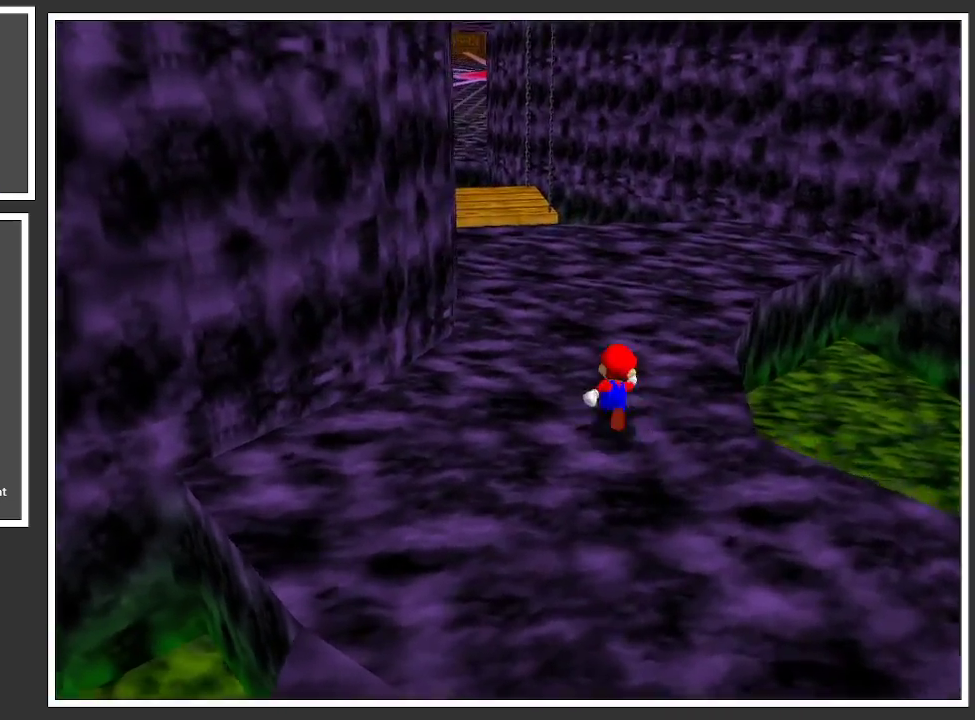
{"buttons": [], "left_stick": "up", "right_stick": "center", "events": [[267, "B", "down"], [350, "B", "up"]]}
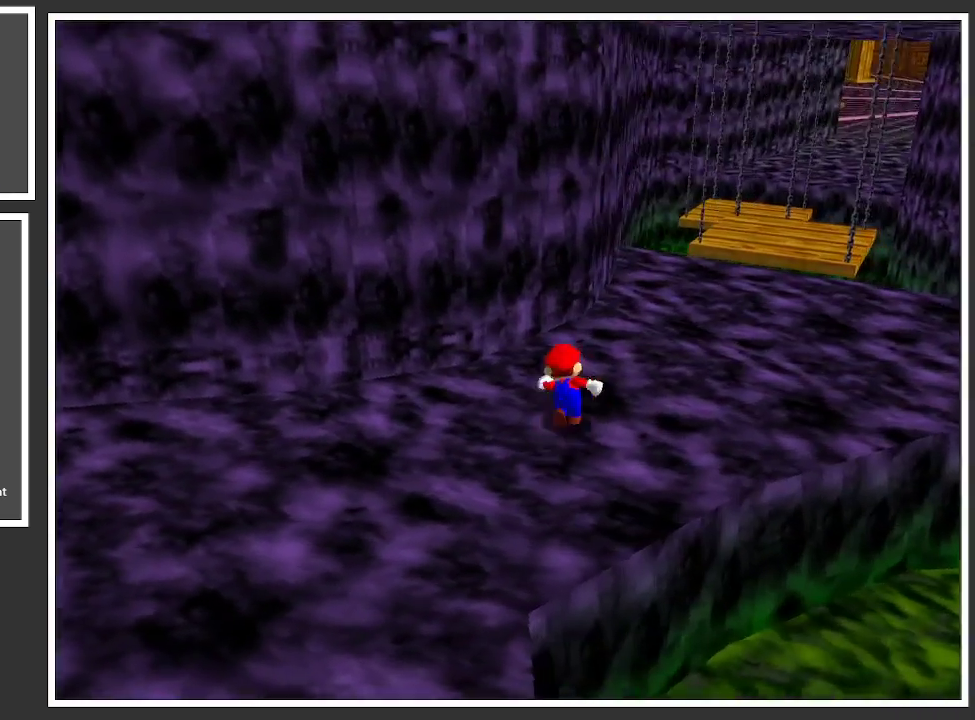
{"buttons": [], "left_stick": "up", "right_stick": "center", "events": []}
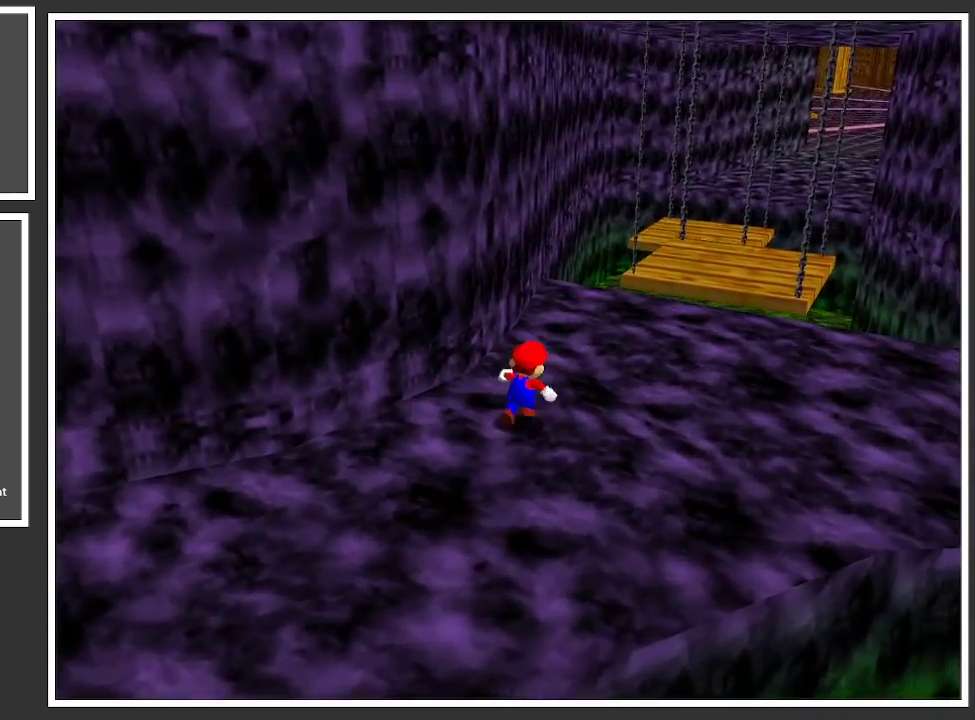
{"buttons": [], "left_stick": "up", "right_stick": "center", "events": []}
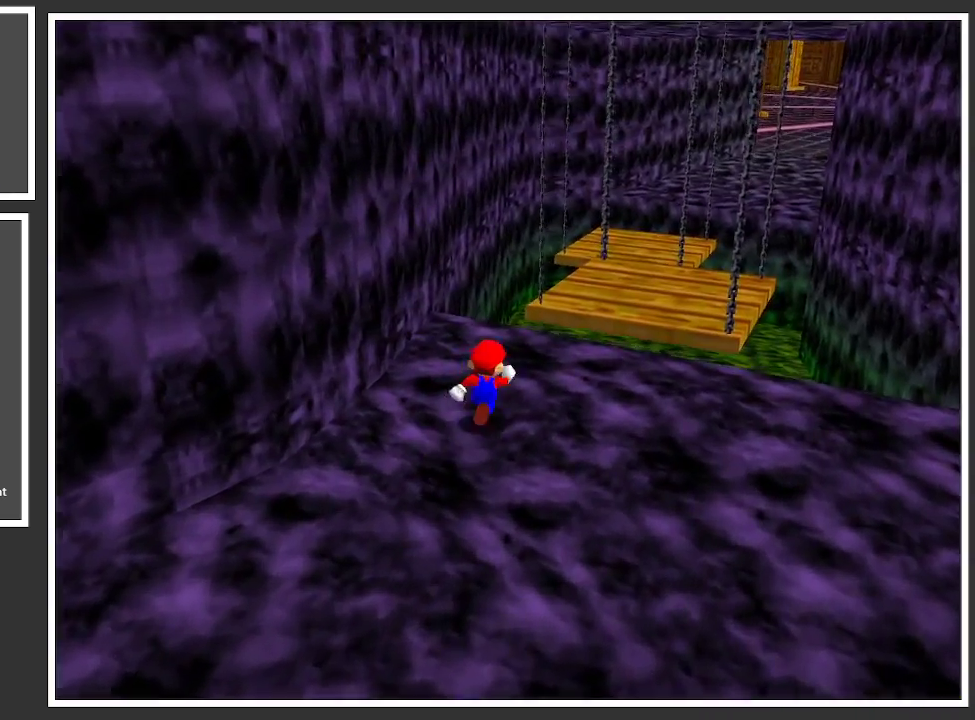
{"buttons": [], "left_stick": "up", "right_stick": "center", "events": [[233, "A", "down"], [400, "A", "up"]]}
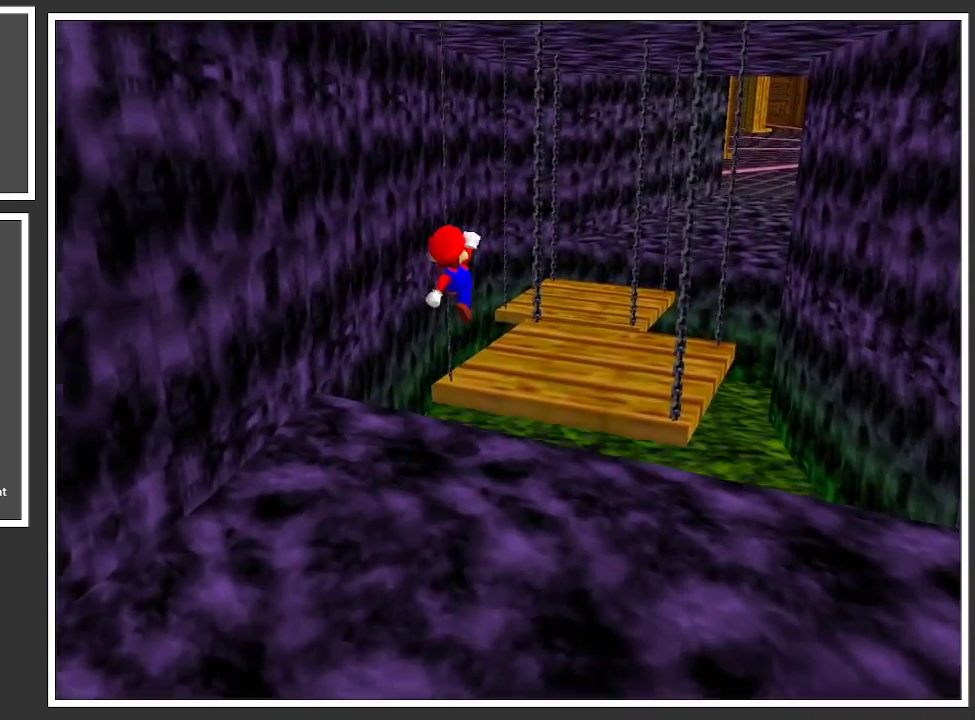
{"buttons": [], "left_stick": "up", "right_stick": "center", "events": []}
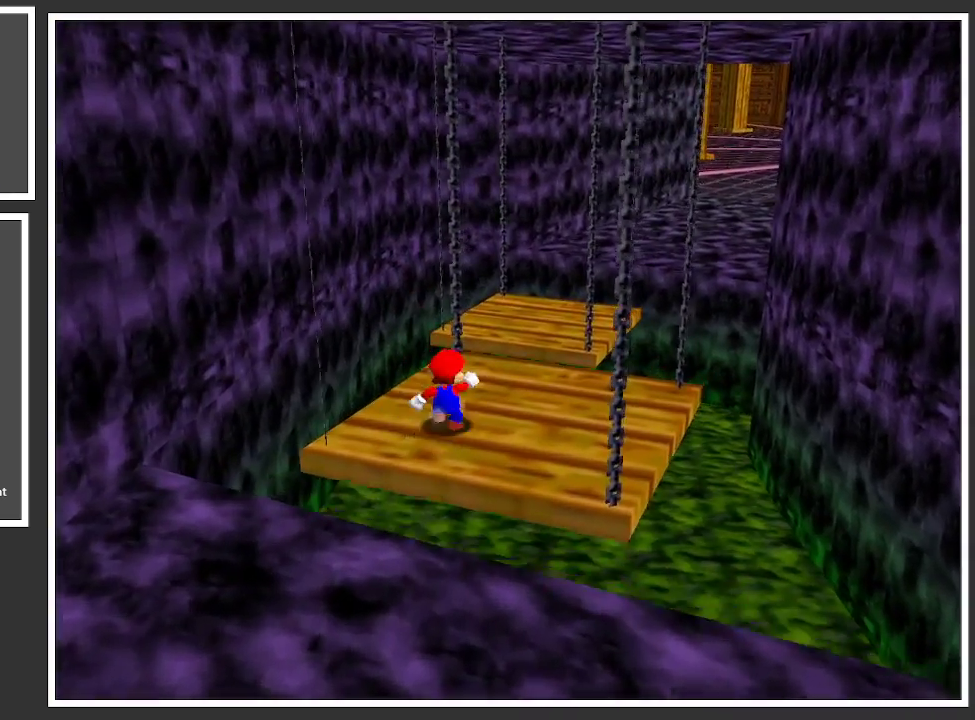
{"buttons": ["A"], "left_stick": "up", "right_stick": "center", "events": [[350, "A", "down"]]}
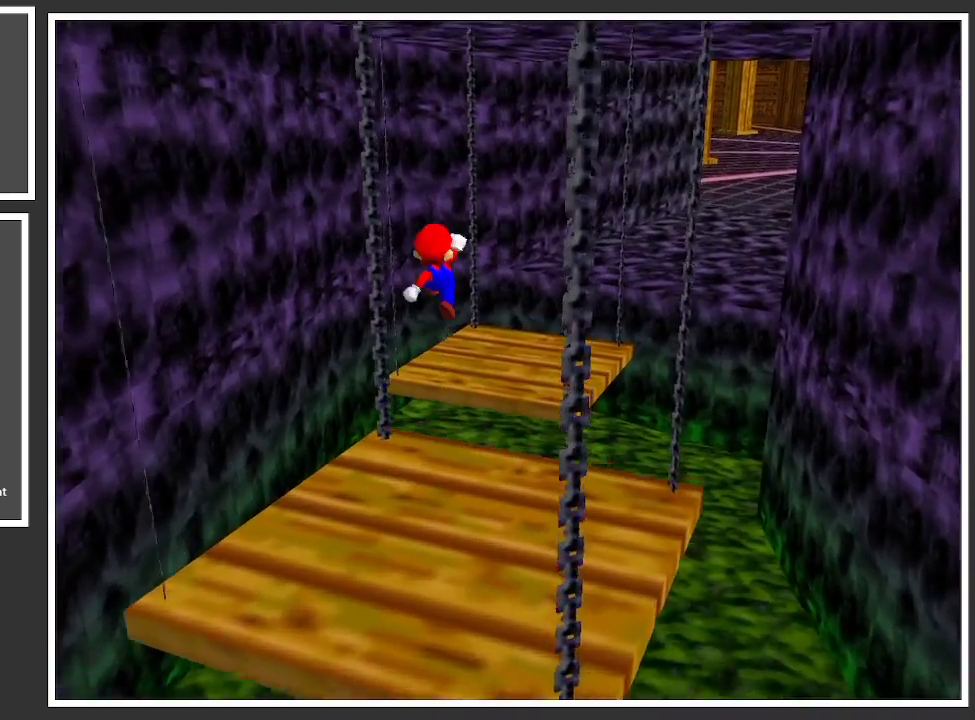
{"buttons": [], "left_stick": "up", "right_stick": "center", "events": [[483, "A", "up"]]}
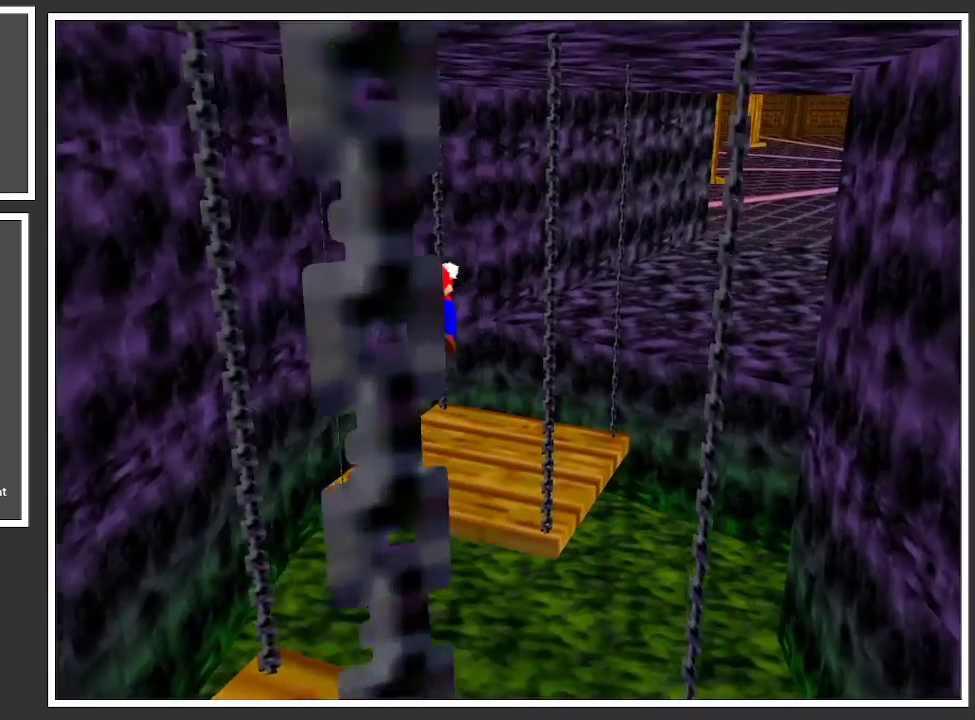
{"buttons": [], "left_stick": "up", "right_stick": "center", "events": [[150, "Y", "down"], [200, "Y", "up"]]}
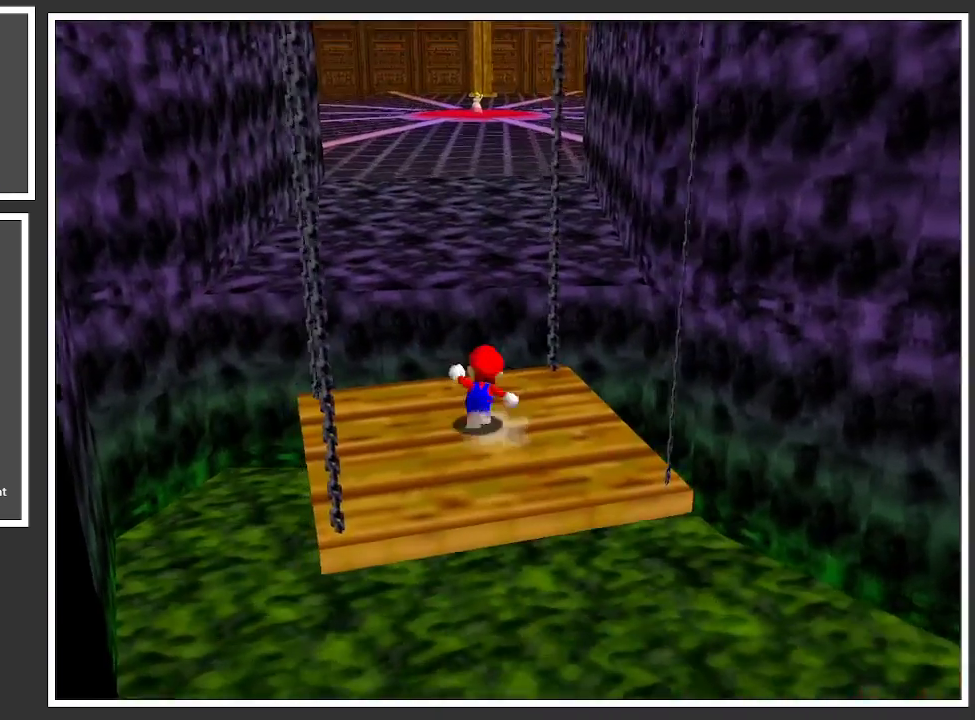
{"buttons": ["A"], "left_stick": "up", "right_stick": "center", "events": [[200, "A", "down"]]}
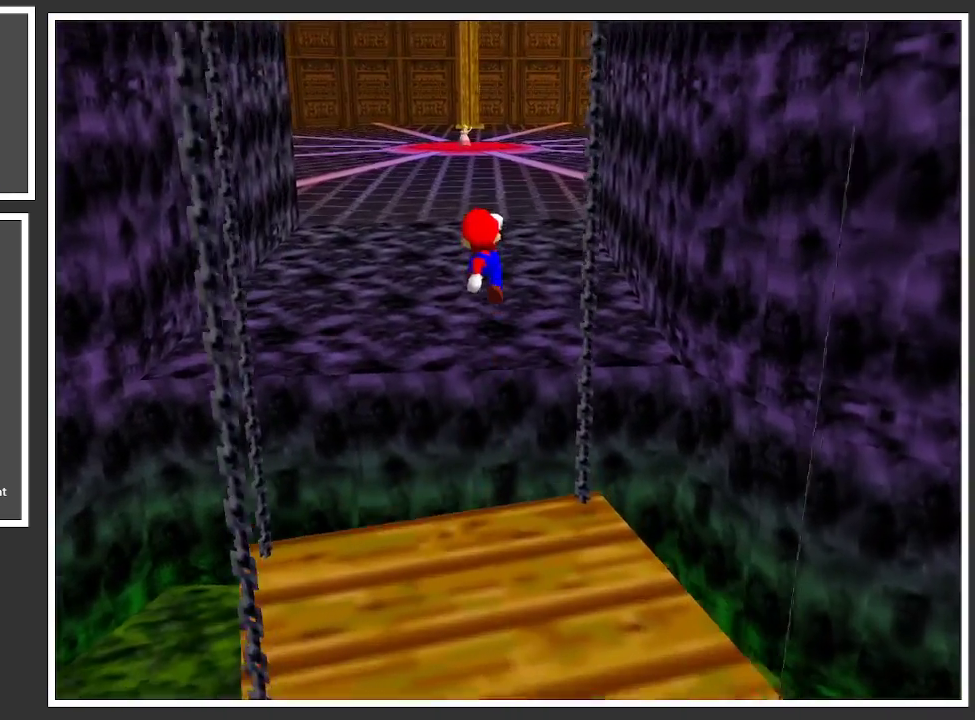
{"buttons": [], "left_stick": "up", "right_stick": "center", "events": [[433, "A", "up"]]}
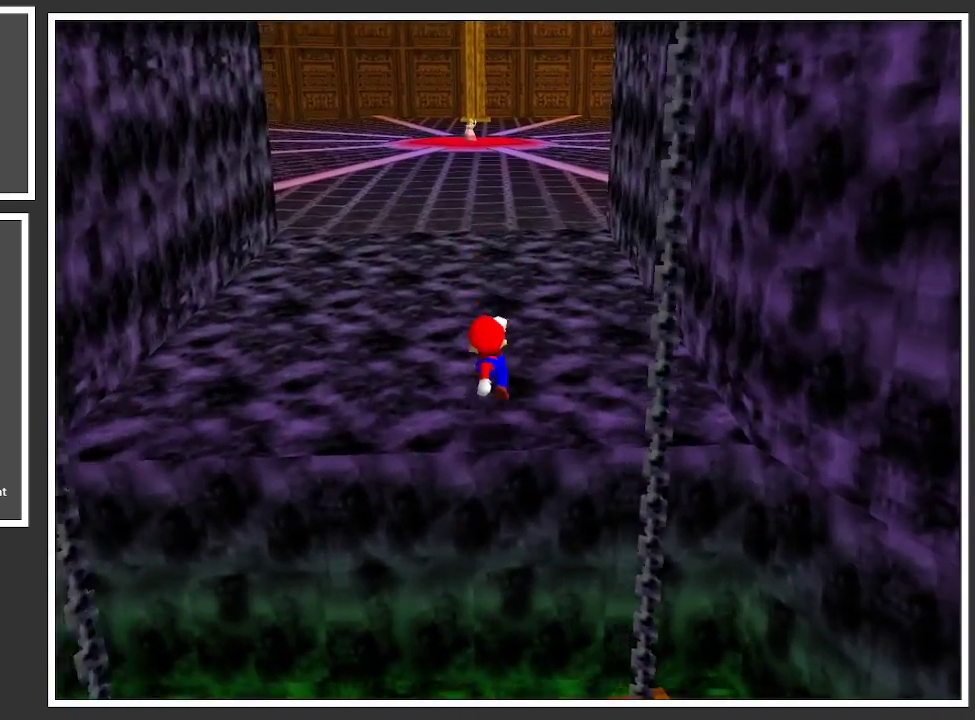
{"buttons": [], "left_stick": "up", "right_stick": "center", "events": []}
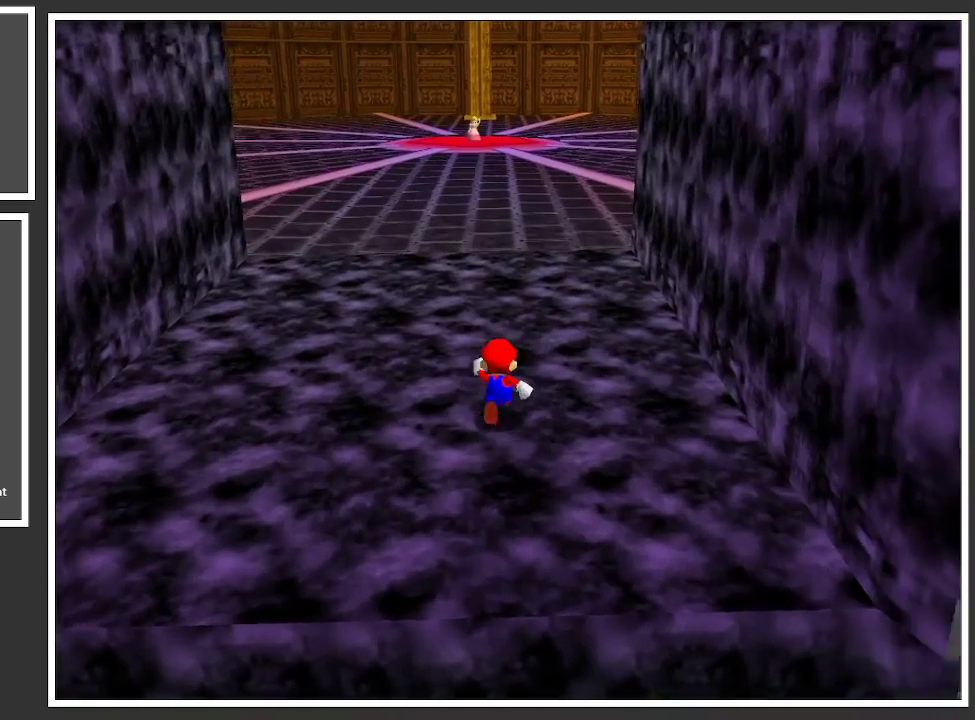
{"buttons": [], "left_stick": "up", "right_stick": "center", "events": []}
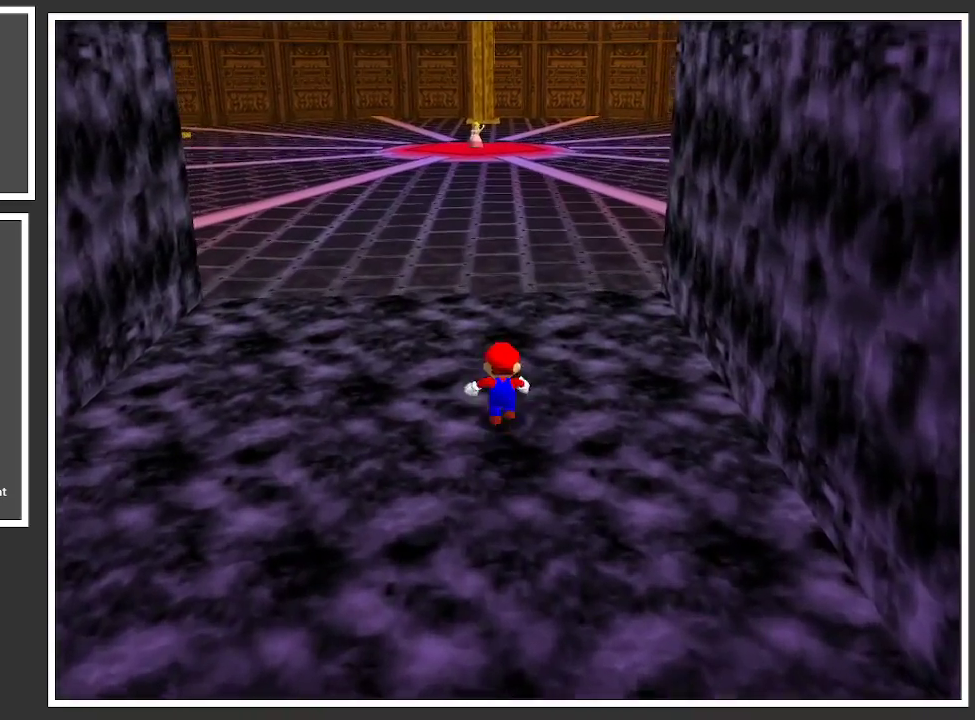
{"buttons": [], "left_stick": "up", "right_stick": "center", "events": []}
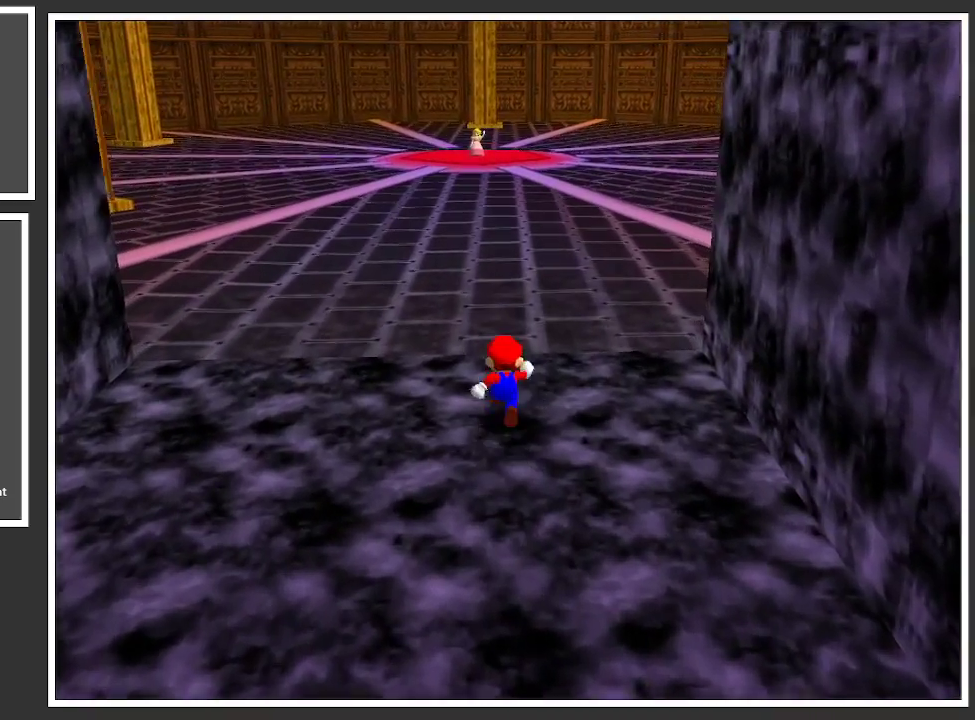
{"buttons": [], "left_stick": "center", "right_stick": "center", "events": [[217, "left_stick", "center"]]}
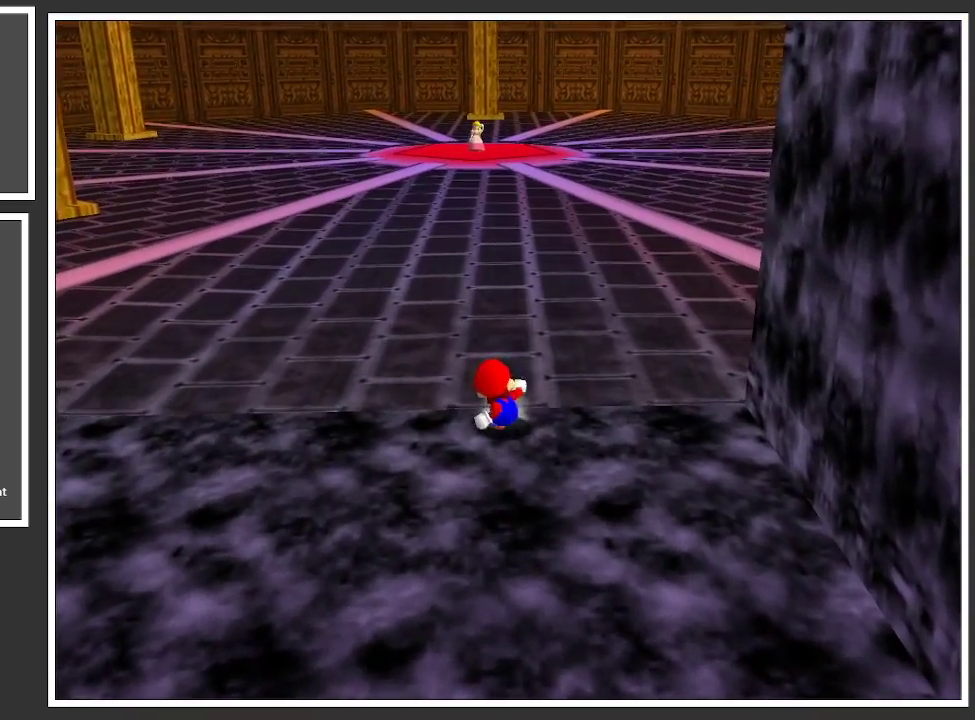
{"buttons": [], "left_stick": "up", "right_stick": "center", "events": [[150, "left_stick", "up"]]}
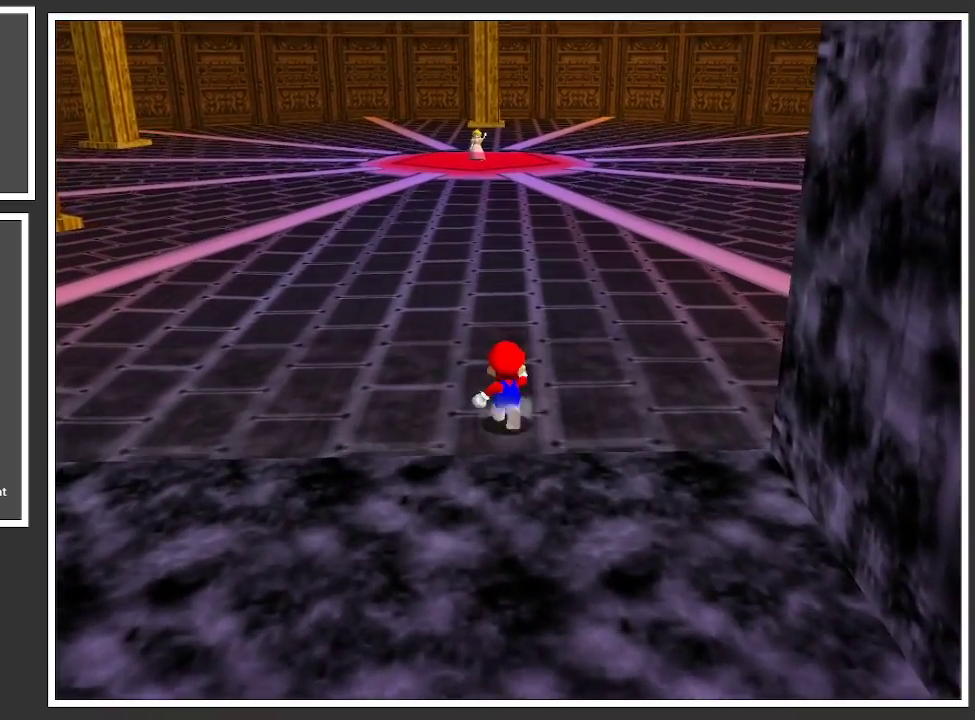
{"buttons": [], "left_stick": "center", "right_stick": "center", "events": [[217, "left_stick", "center"]]}
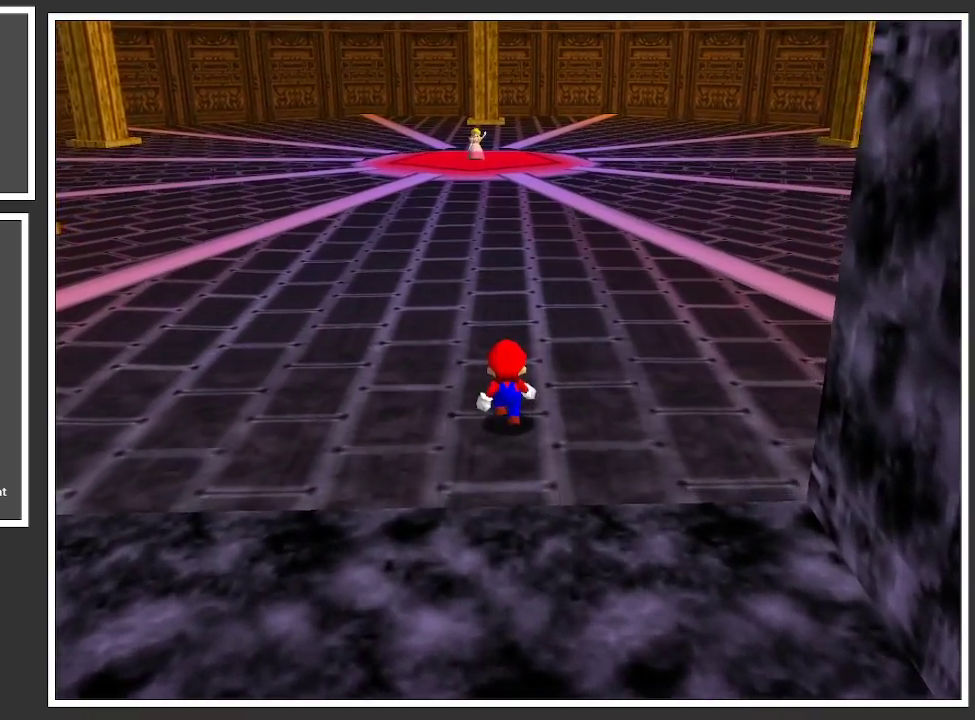
{"buttons": [], "left_stick": "left", "right_stick": "center", "events": [[150, "left_stick", "down"], [267, "left_stick", "down-left"], [450, "left_stick", "left"]]}
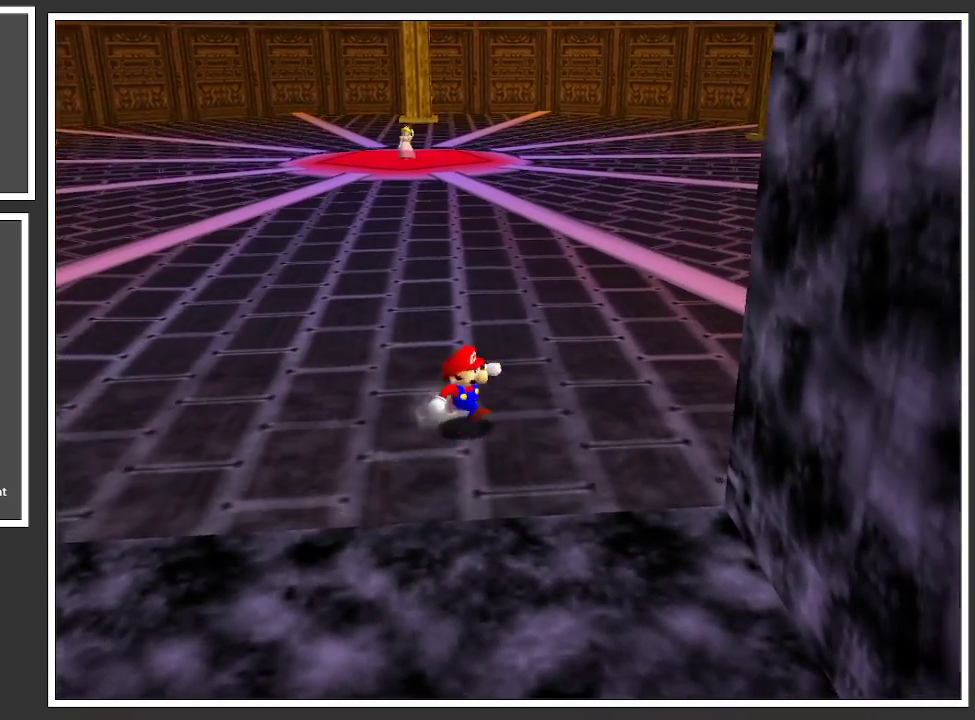
{"buttons": [], "left_stick": "up-left", "right_stick": "center", "events": [[217, "left_stick", "up-left"]]}
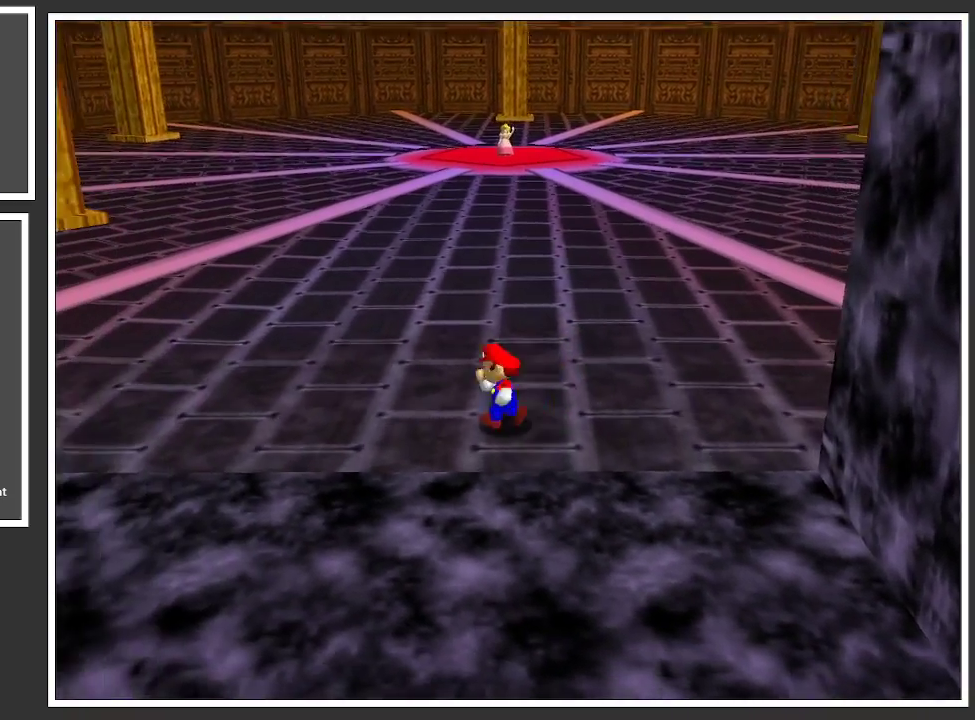
{"buttons": [], "left_stick": "center", "right_stick": "center", "events": [[200, "left_stick", "center"]]}
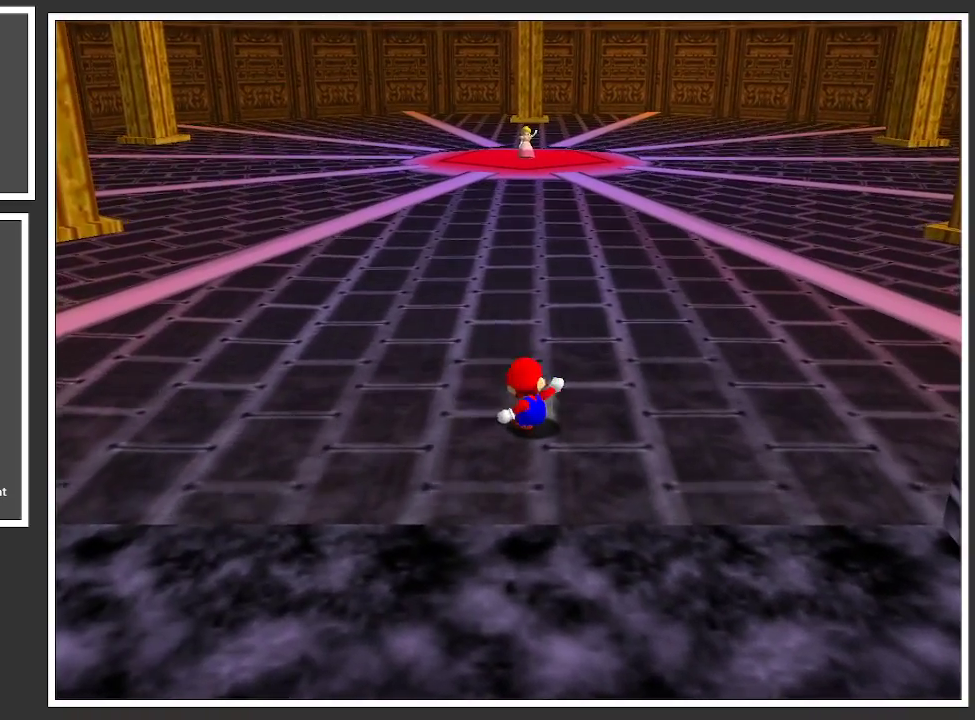
{"buttons": [], "left_stick": "center", "right_stick": "center", "events": []}
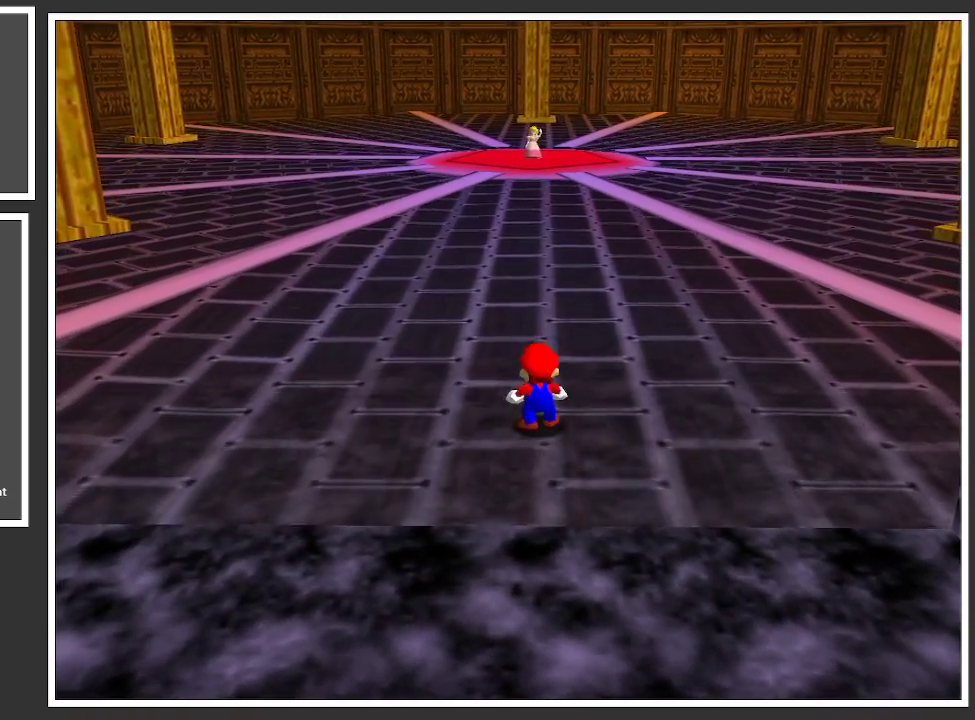
{"buttons": [], "left_stick": "center", "right_stick": "center", "events": [[217, "Y", "down"], [367, "Y", "up"]]}
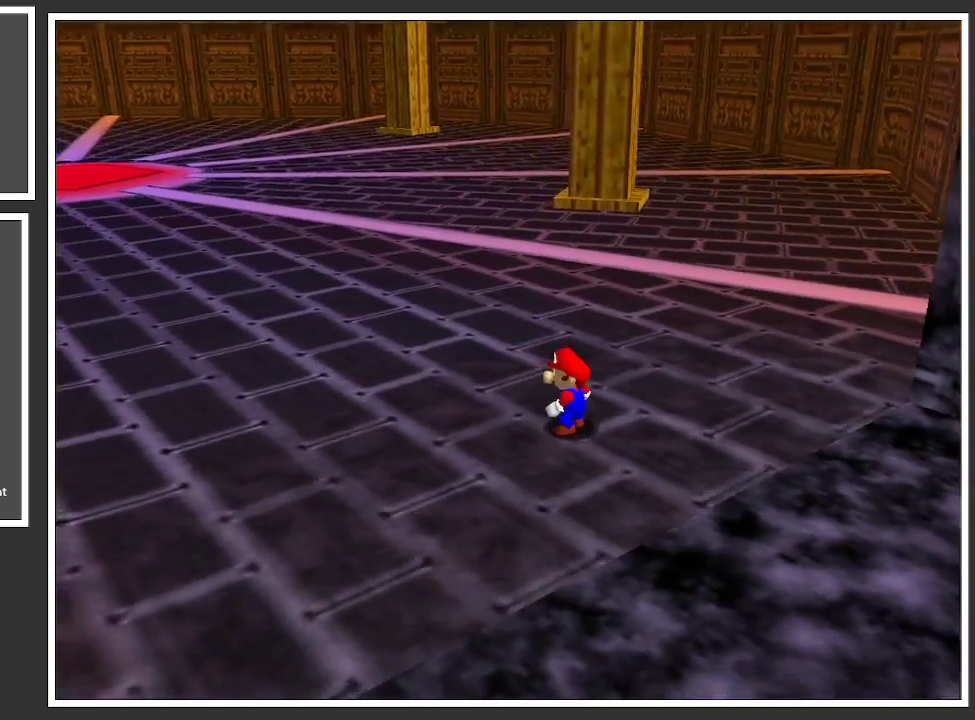
{"buttons": [], "left_stick": "left", "right_stick": "center", "events": [[83, "Y", "down"], [200, "Y", "up"], [500, "left_stick", "left"]]}
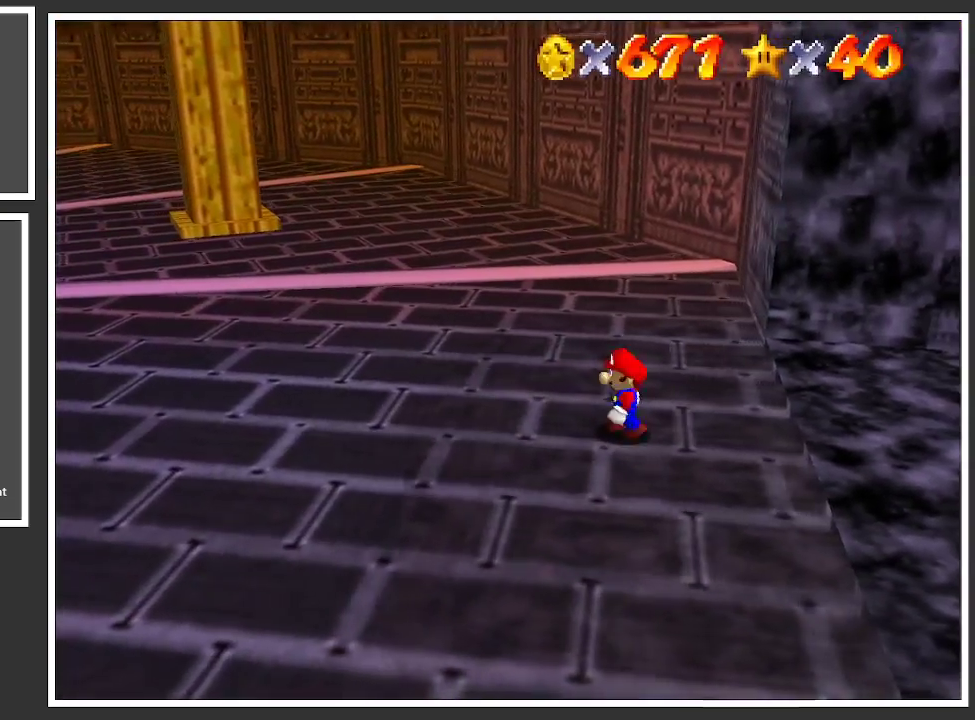
{"buttons": [], "left_stick": "left", "right_stick": "center", "events": [[133, "B", "down"], [283, "B", "up"], [367, "B", "down"], [483, "B", "up"]]}
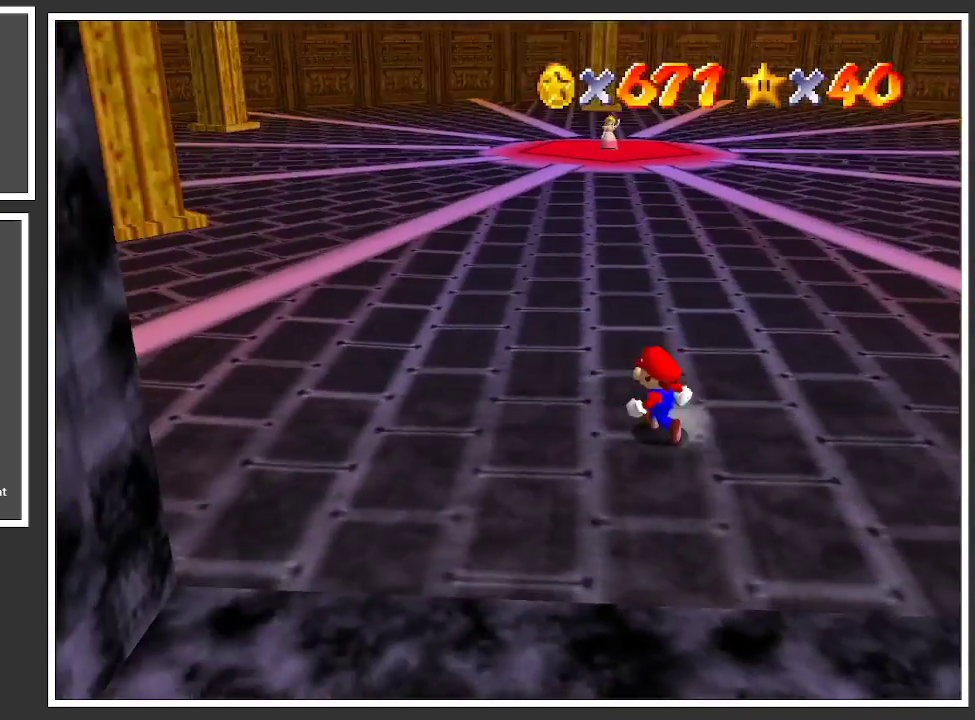
{"buttons": [], "left_stick": "center", "right_stick": "up", "events": [[17, "left_stick", "center"], [233, "left_stick", "up"], [367, "left_stick", "center"], [467, "right_stick", "up"]]}
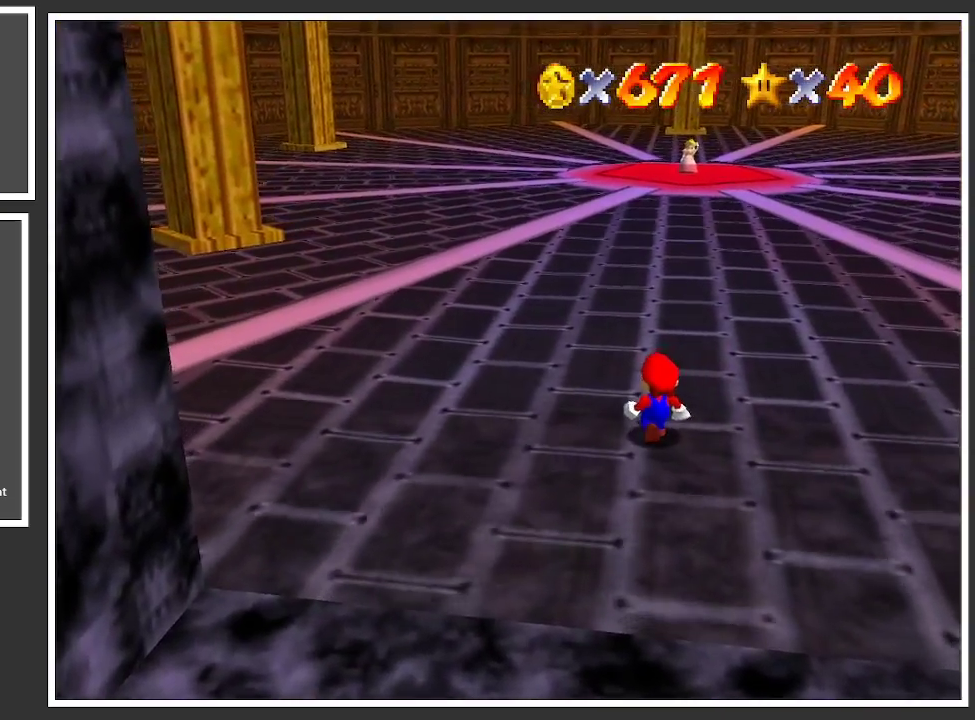
{"buttons": [], "left_stick": "center", "right_stick": "up", "events": [[150, "right_stick", "center"], [383, "right_stick", "up"]]}
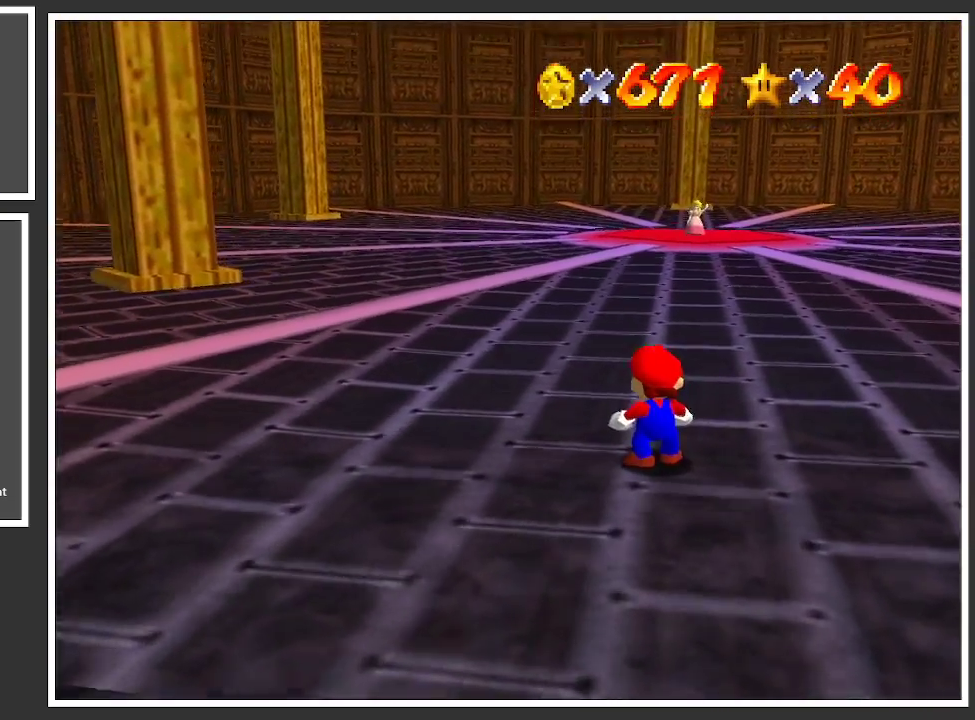
{"buttons": [], "left_stick": "down", "right_stick": "center", "events": [[100, "right_stick", "center"], [250, "left_stick", "down"]]}
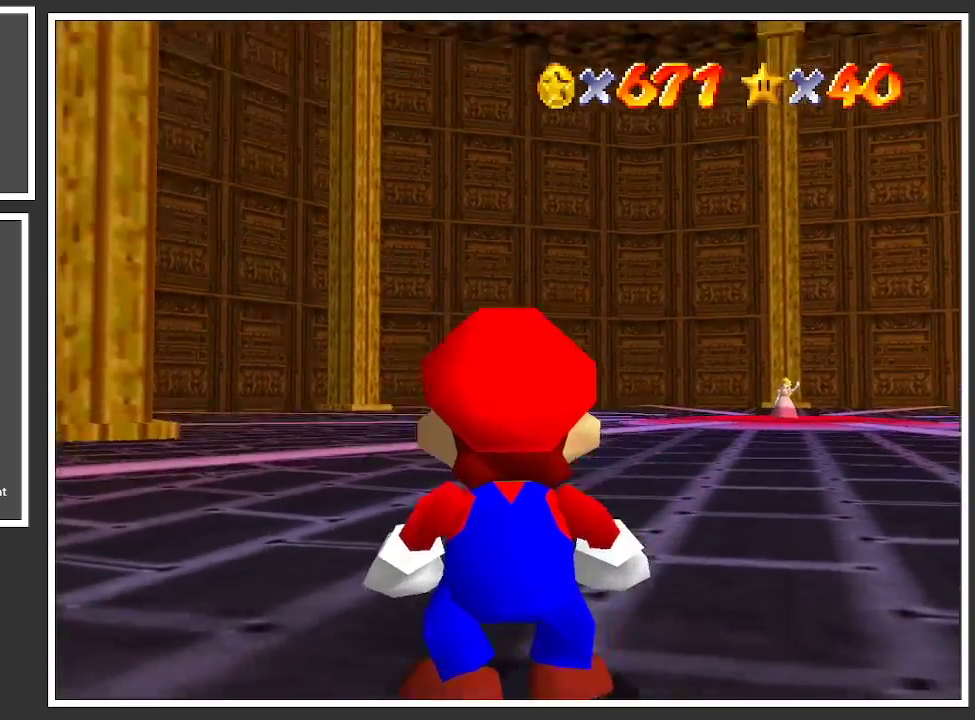
{"buttons": [], "left_stick": "center", "right_stick": "center", "events": [[367, "left_stick", "center"]]}